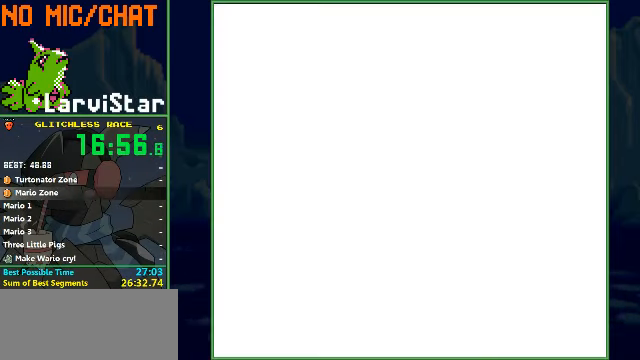
Gameplay with a controller (Nintendo layout); each line is a JSON object with the inputs held at the frame after it. "events" lists button and stick changes between this image and that frame as [ms after this image, input, new state], when the widget could be followed in between. Not read: L3 R1 R3 X Y.
{"buttons": ["DPAD_LEFT"], "events": [[233, "DPAD_LEFT", "down"], [300, "DPAD_LEFT", "up"], [333, "DPAD_LEFT", "down"], [400, "DPAD_LEFT", "up"], [433, "DPAD_LEFT", "down"], [466, "DPAD_LEFT", "up"], [500, "DPAD_LEFT", "down"]]}
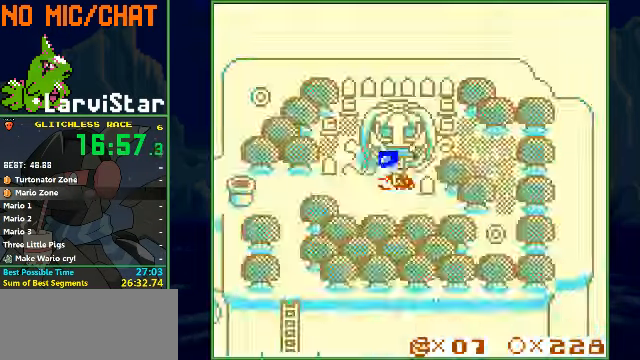
{"buttons": [], "events": [[66, "DPAD_LEFT", "up"], [133, "DPAD_LEFT", "down"], [266, "DPAD_LEFT", "up"]]}
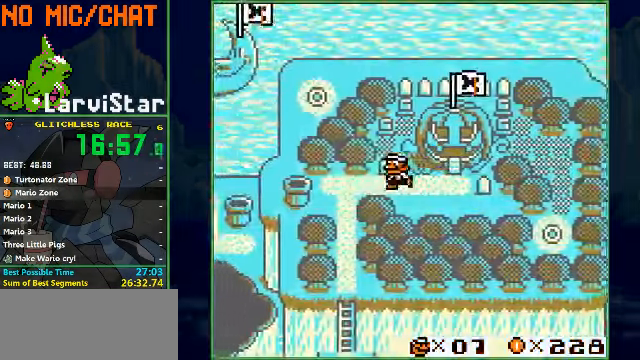
{"buttons": ["DPAD_DOWN"], "events": [[133, "DPAD_DOWN", "down"], [166, "DPAD_DOWN", "up"], [233, "DPAD_DOWN", "down"], [266, "DPAD_DOWN", "up"], [333, "DPAD_DOWN", "down"], [366, "DPAD_DOWN", "up"], [433, "DPAD_DOWN", "down"], [466, "DPAD_DOWN", "up"], [500, "DPAD_DOWN", "down"]]}
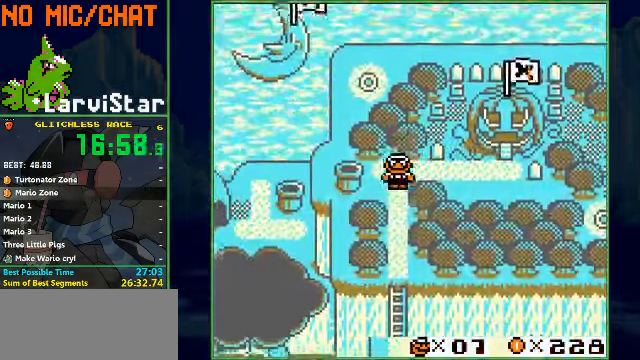
{"buttons": [], "events": [[33, "DPAD_DOWN", "up"], [100, "DPAD_DOWN", "down"], [133, "DPAD_DOWN", "up"]]}
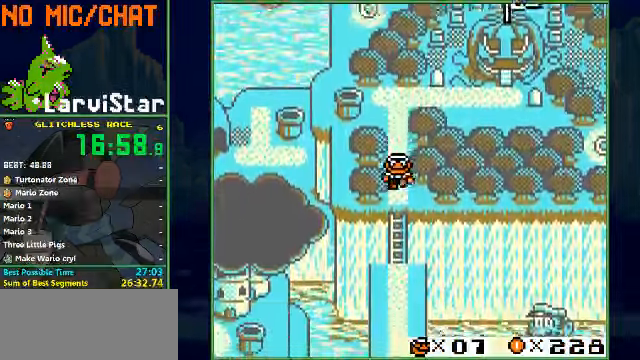
{"buttons": [], "events": []}
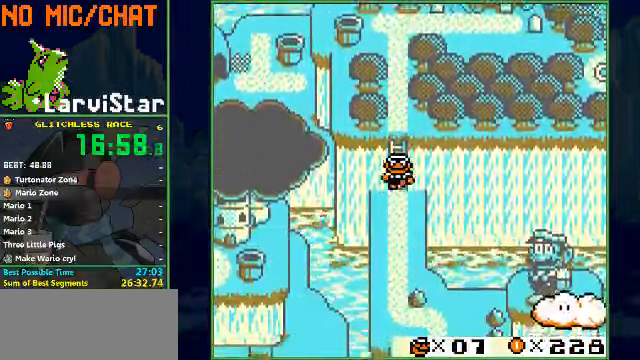
{"buttons": [], "events": []}
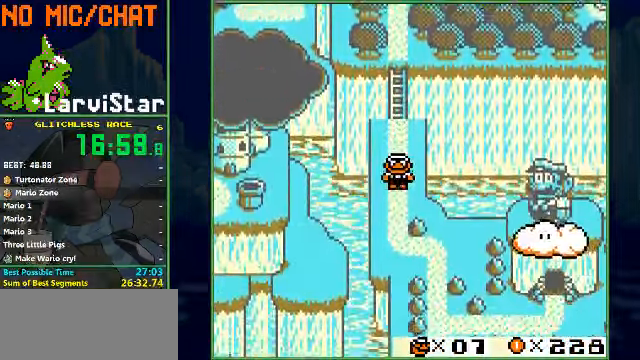
{"buttons": [], "events": []}
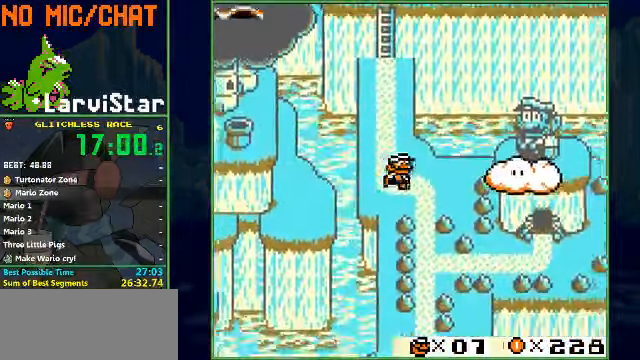
{"buttons": [], "events": []}
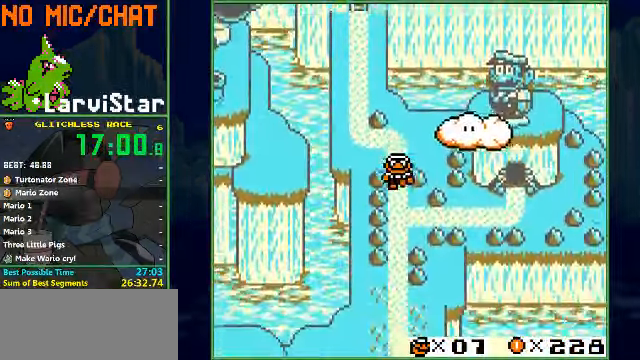
{"buttons": [], "events": [[33, "DPAD_RIGHT", "down"], [66, "DPAD_RIGHT", "up"], [100, "DPAD_RIGHT", "down"], [133, "DPAD_RIGHT", "up"], [167, "DPAD_RIGHT", "down"], [200, "DPAD_RIGHT", "up"], [267, "DPAD_RIGHT", "down"], [300, "DPAD_RIGHT", "up"], [467, "DPAD_RIGHT", "down"], [500, "DPAD_RIGHT", "up"]]}
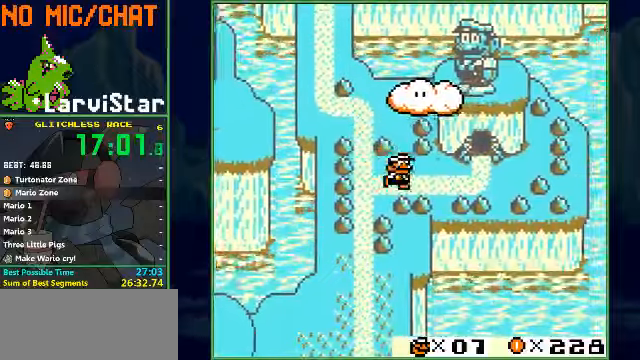
{"buttons": [], "events": [[67, "DPAD_RIGHT", "down"], [100, "DPAD_RIGHT", "up"], [134, "DPAD_RIGHT", "down"], [200, "DPAD_RIGHT", "up"]]}
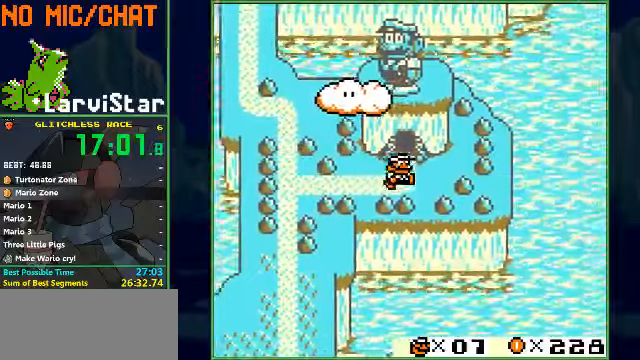
{"buttons": [], "events": []}
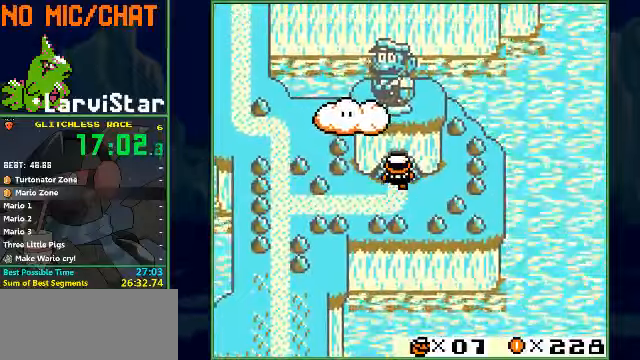
{"buttons": [], "events": []}
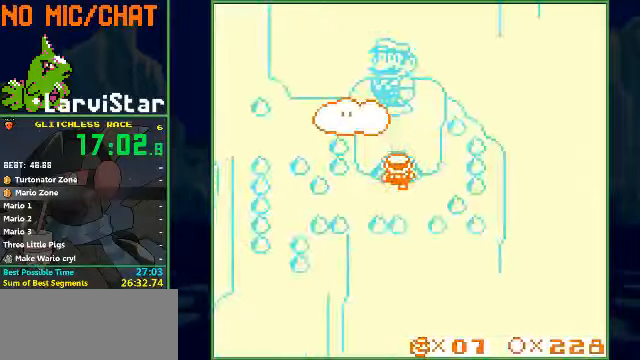
{"buttons": [], "events": []}
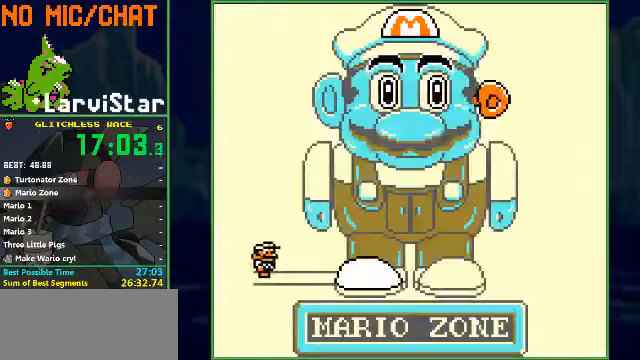
{"buttons": [], "events": []}
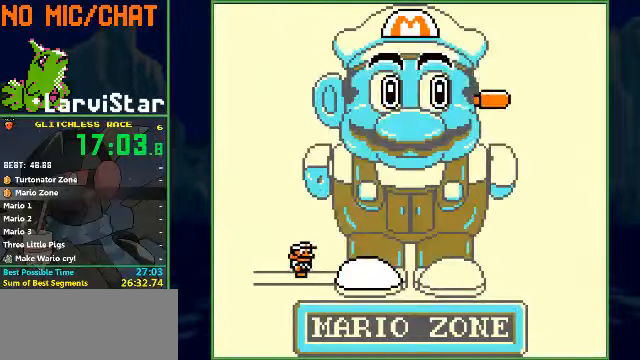
{"buttons": [], "events": [[300, "A", "down"], [334, "A", "up"], [434, "A", "down"], [500, "A", "up"]]}
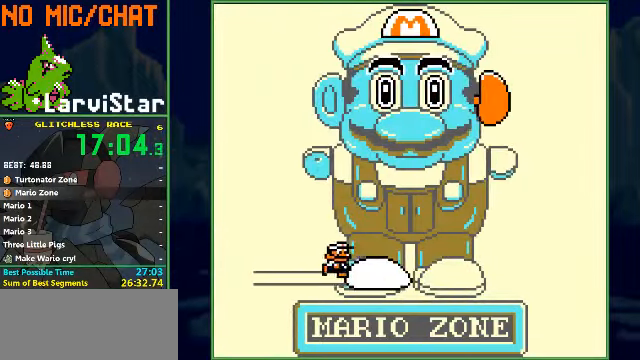
{"buttons": [], "events": [[100, "A", "down"], [167, "A", "up"], [267, "A", "down"], [334, "A", "up"], [434, "A", "down"], [467, "A", "up"]]}
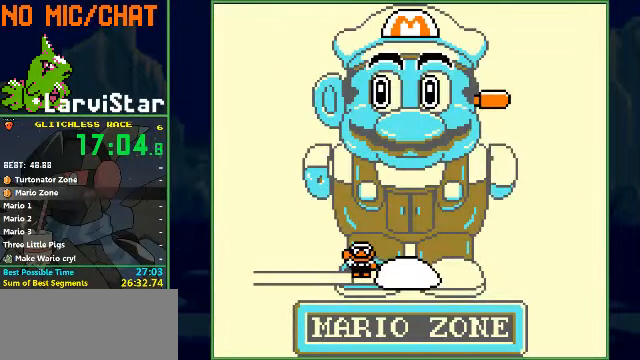
{"buttons": ["B", "DPAD_RIGHT"], "events": [[34, "A", "down"], [134, "A", "up"], [167, "A", "down"], [267, "DPAD_RIGHT", "down"], [300, "A", "up"], [300, "B", "down"]]}
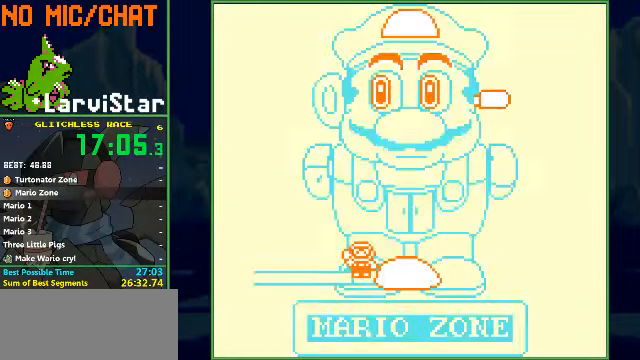
{"buttons": ["B", "DPAD_RIGHT"], "events": []}
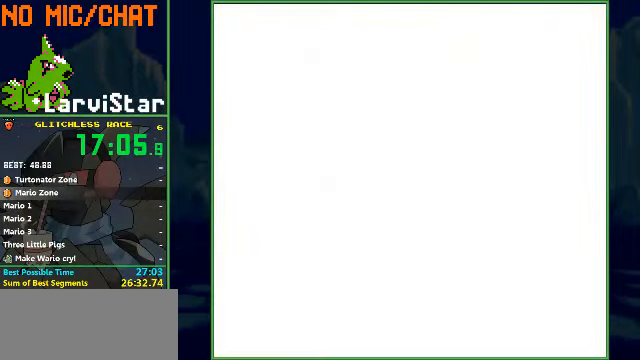
{"buttons": ["B", "DPAD_RIGHT"], "events": []}
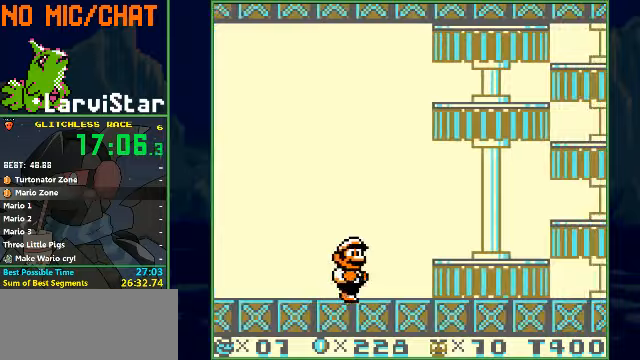
{"buttons": ["B", "DPAD_RIGHT"], "events": []}
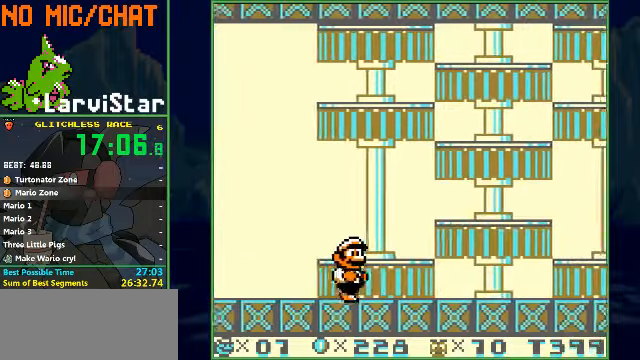
{"buttons": ["B", "DPAD_RIGHT"], "events": []}
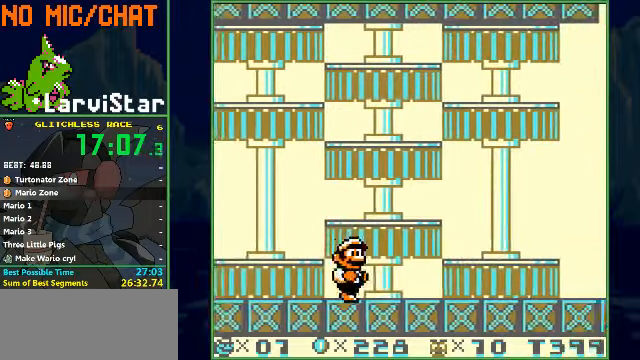
{"buttons": ["B", "DPAD_RIGHT"], "events": []}
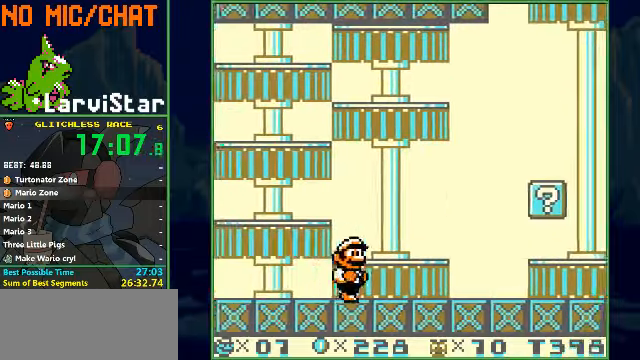
{"buttons": ["A", "B", "DPAD_RIGHT"], "events": [[300, "A", "down"]]}
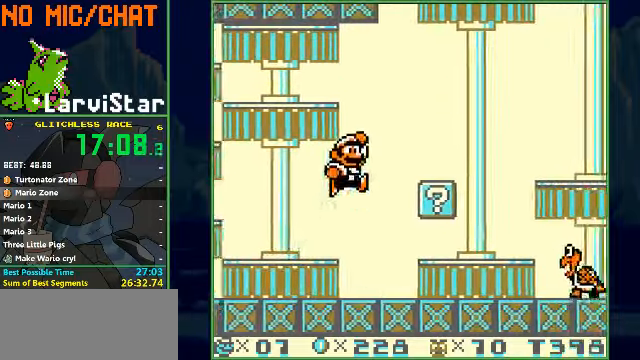
{"buttons": ["B"], "events": [[100, "A", "up"], [100, "DPAD_DOWN", "down"], [133, "DPAD_RIGHT", "up"], [233, "DPAD_LEFT", "down"], [300, "A", "down"], [367, "DPAD_DOWN", "up"], [467, "A", "up"], [500, "DPAD_LEFT", "up"]]}
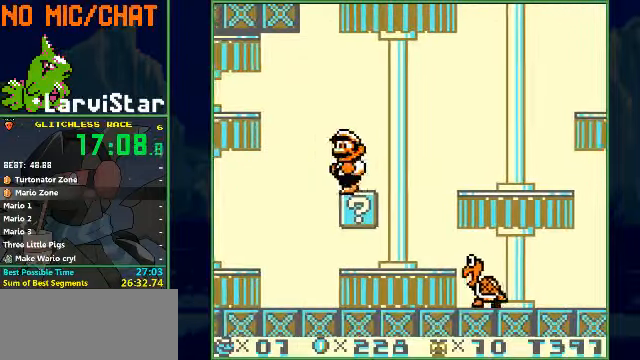
{"buttons": ["B"], "events": [[267, "DPAD_RIGHT", "down"], [367, "A", "down"], [367, "DPAD_RIGHT", "up"], [433, "A", "up"]]}
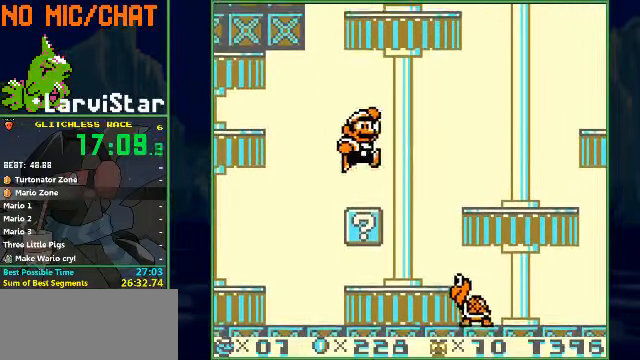
{"buttons": ["B"], "events": [[133, "DPAD_DOWN", "down"], [467, "DPAD_DOWN", "up"]]}
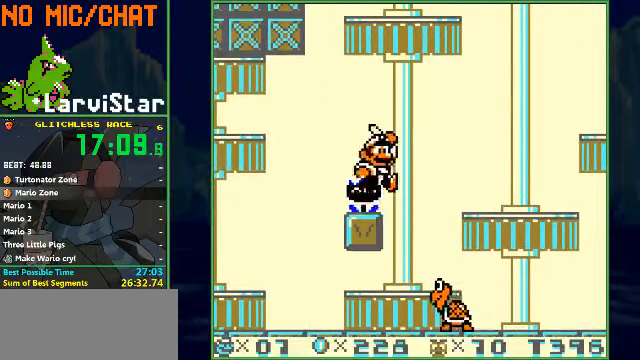
{"buttons": ["A", "B", "DPAD_UP"], "events": [[67, "DPAD_UP", "down"], [333, "A", "down"]]}
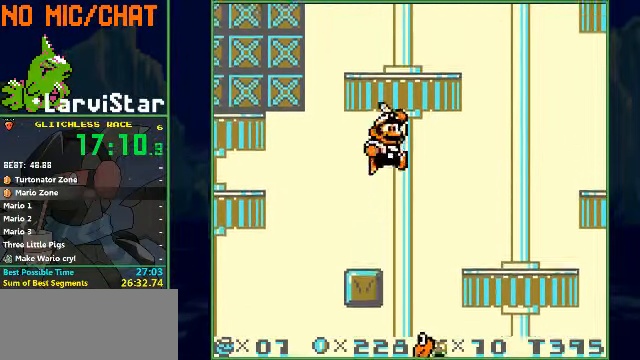
{"buttons": ["A", "B", "DPAD_UP"], "events": [[233, "A", "up"], [433, "A", "down"]]}
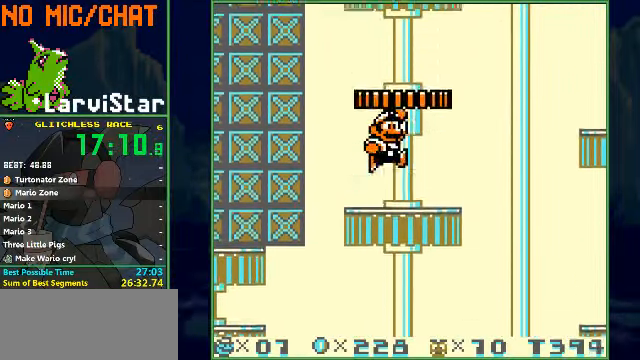
{"buttons": ["B"], "events": [[167, "A", "up"], [233, "DPAD_UP", "up"]]}
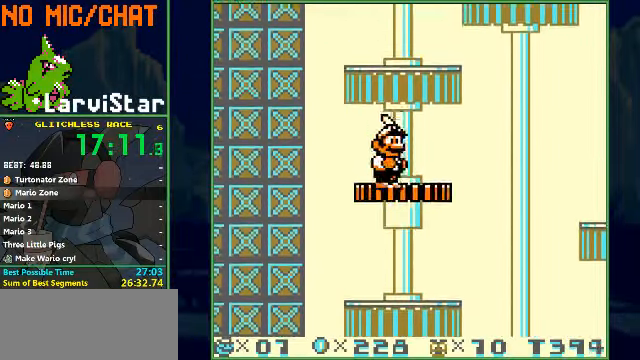
{"buttons": ["B", "DPAD_RIGHT"], "events": [[67, "A", "down"], [200, "DPAD_RIGHT", "down"], [333, "A", "up"]]}